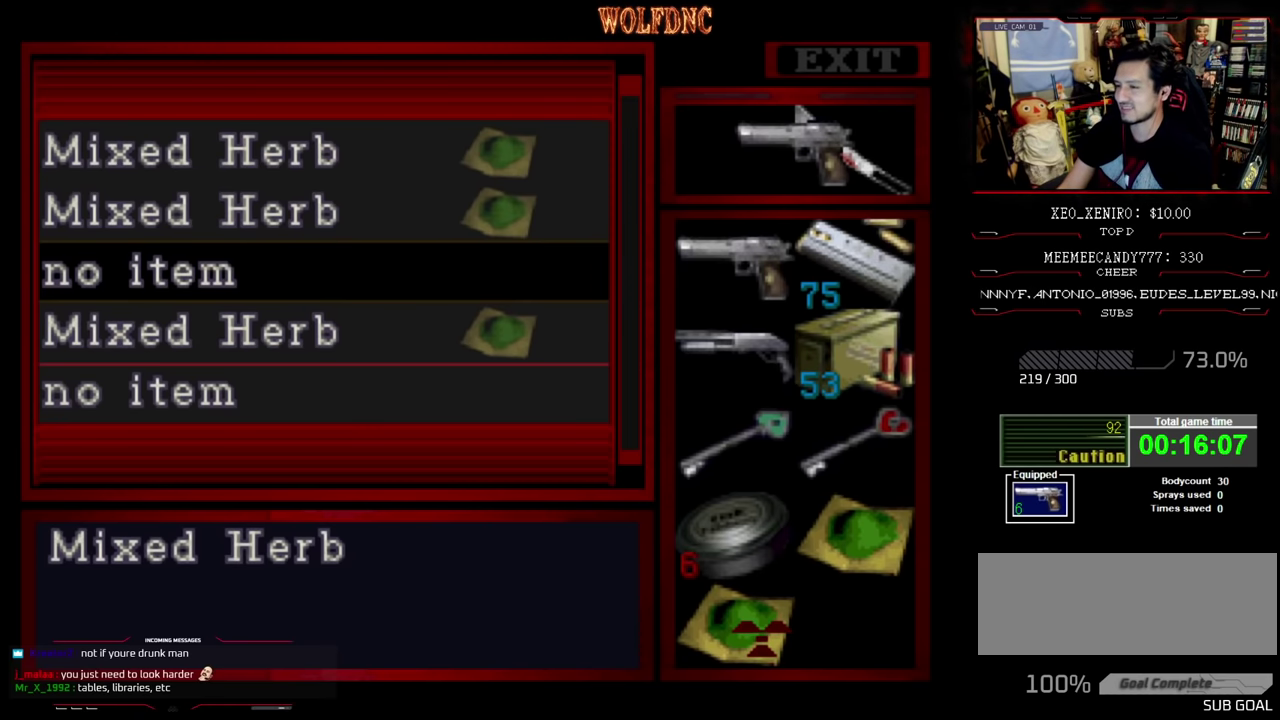
Gameplay with a controller (PlayStation layout); each line is a JSON object with the inputs held at the frame after it. "events" lists button and stick changes between this image and that frame as [ms after this image, input, new state], when the widget could be followed in between. Not read: L3 R3.
{"buttons": ["SQUARE"], "events": [[333, "SQUARE", "down"]]}
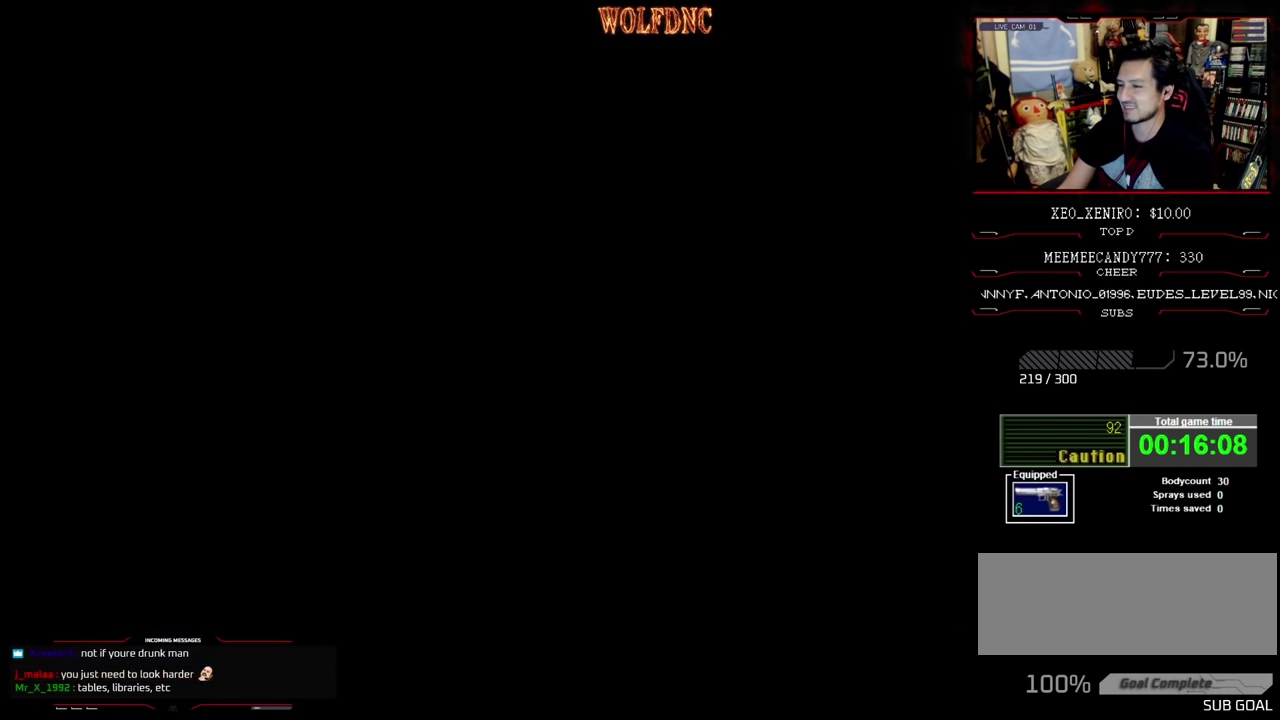
{"buttons": [], "events": [[67, "SQUARE", "up"], [267, "CIRCLE", "down"], [350, "CIRCLE", "up"]]}
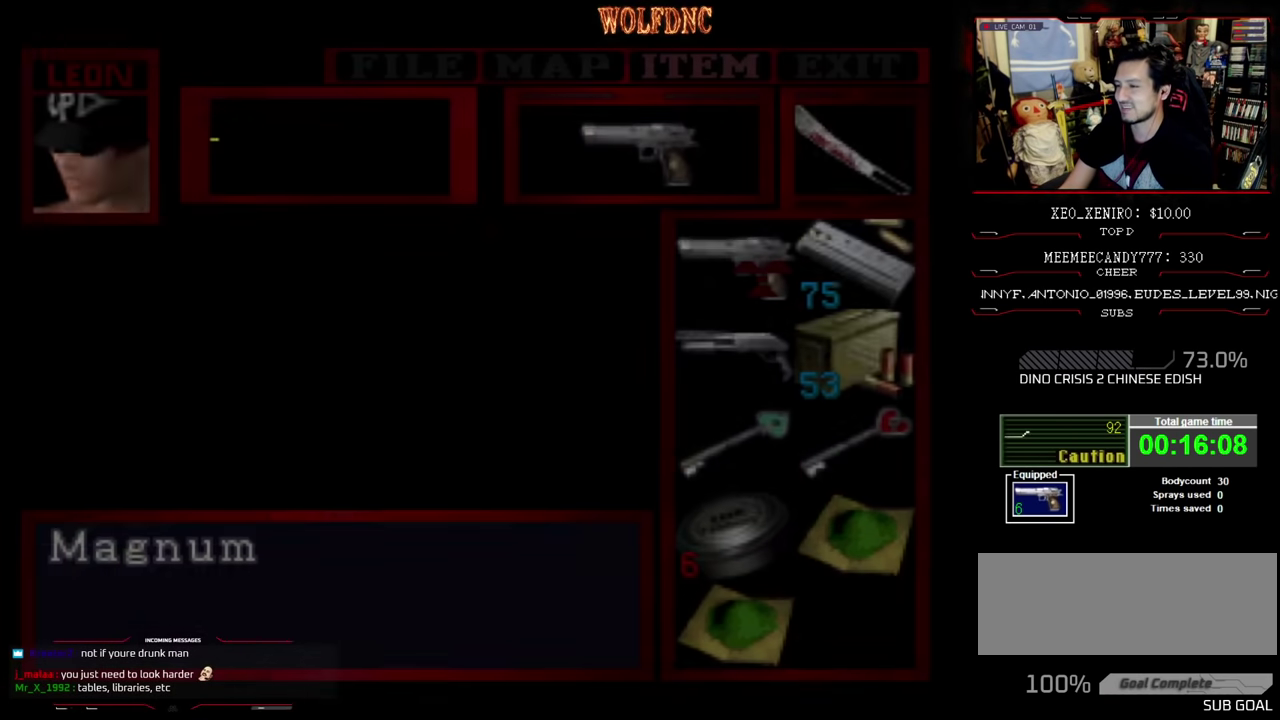
{"buttons": [], "events": []}
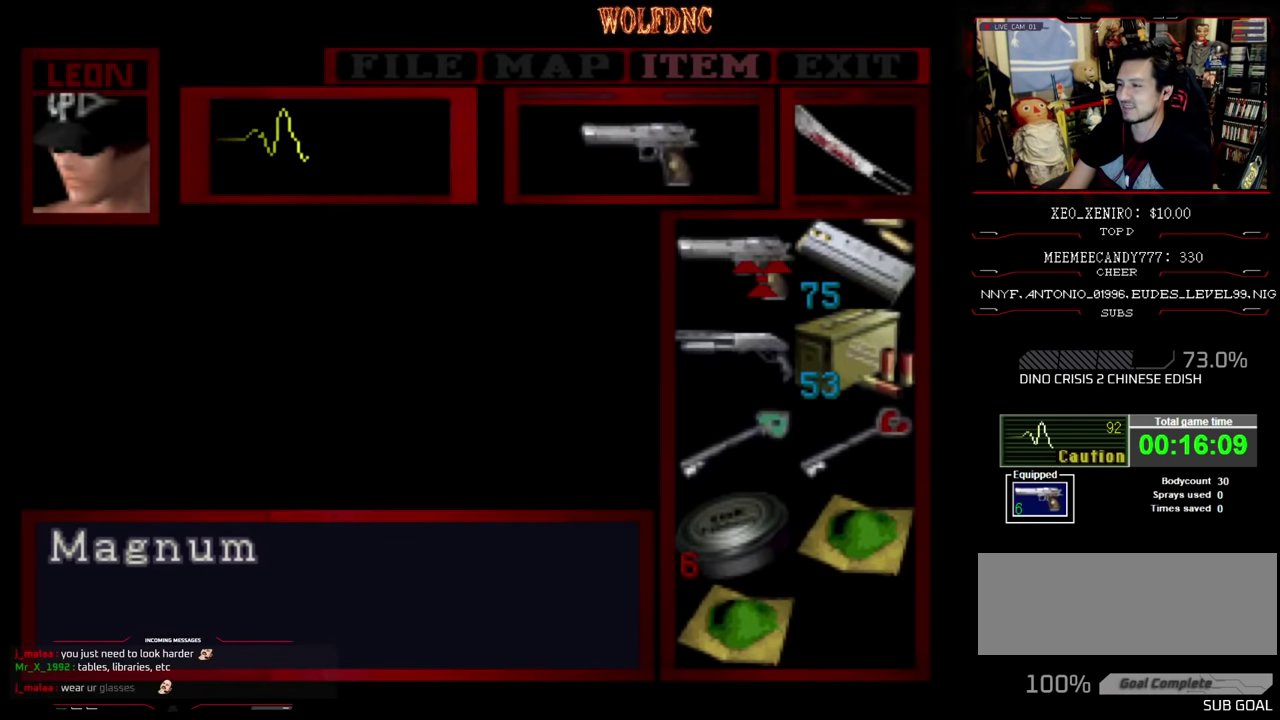
{"buttons": ["CROSS"], "events": [[150, "CIRCLE", "down"], [250, "CIRCLE", "up"], [483, "CROSS", "down"]]}
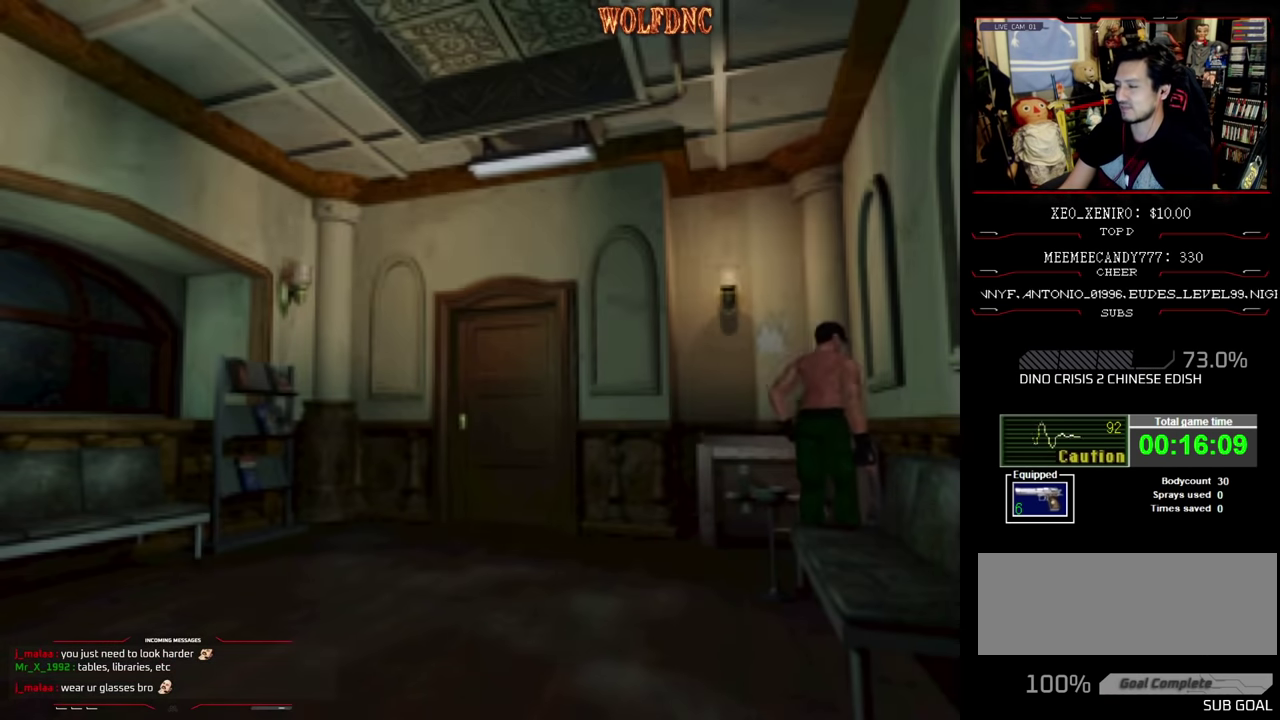
{"buttons": ["CROSS"], "events": [[67, "CROSS", "up"], [167, "CROSS", "down"], [217, "CROSS", "up"], [267, "CROSS", "down"]]}
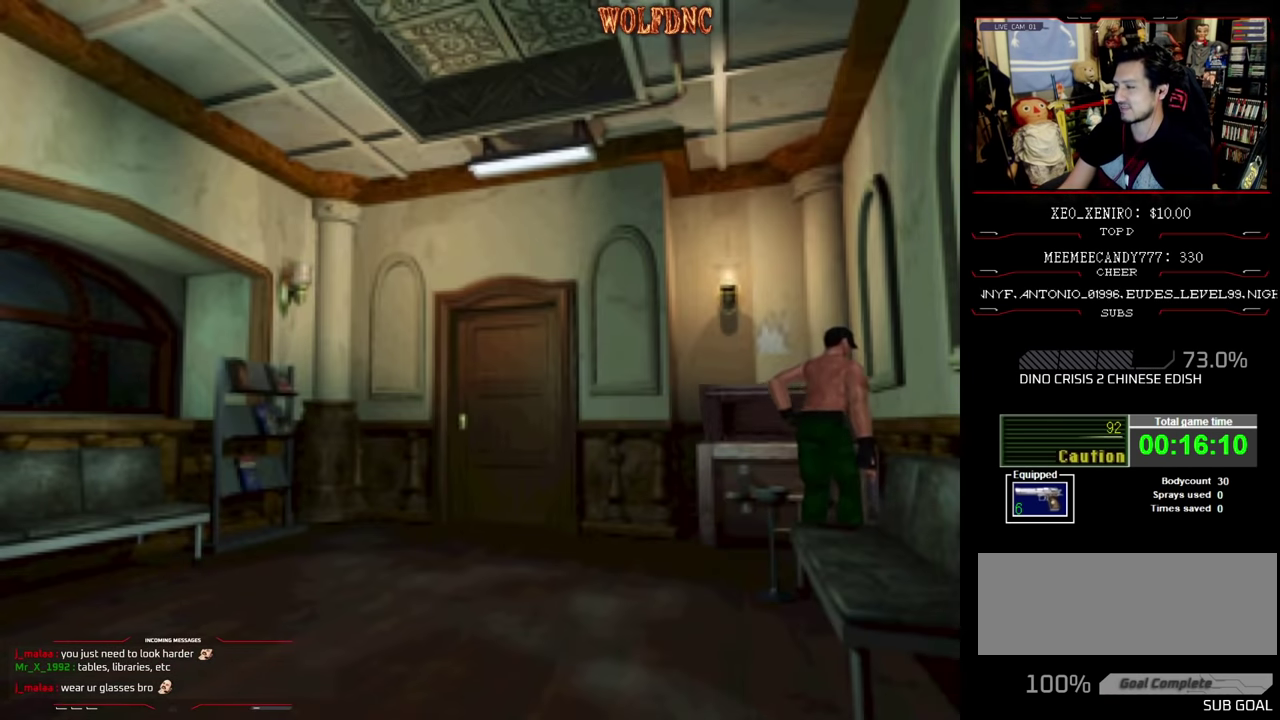
{"buttons": ["CROSS"], "events": [[133, "CROSS", "up"], [183, "CROSS", "down"], [333, "CROSS", "up"], [467, "CROSS", "down"]]}
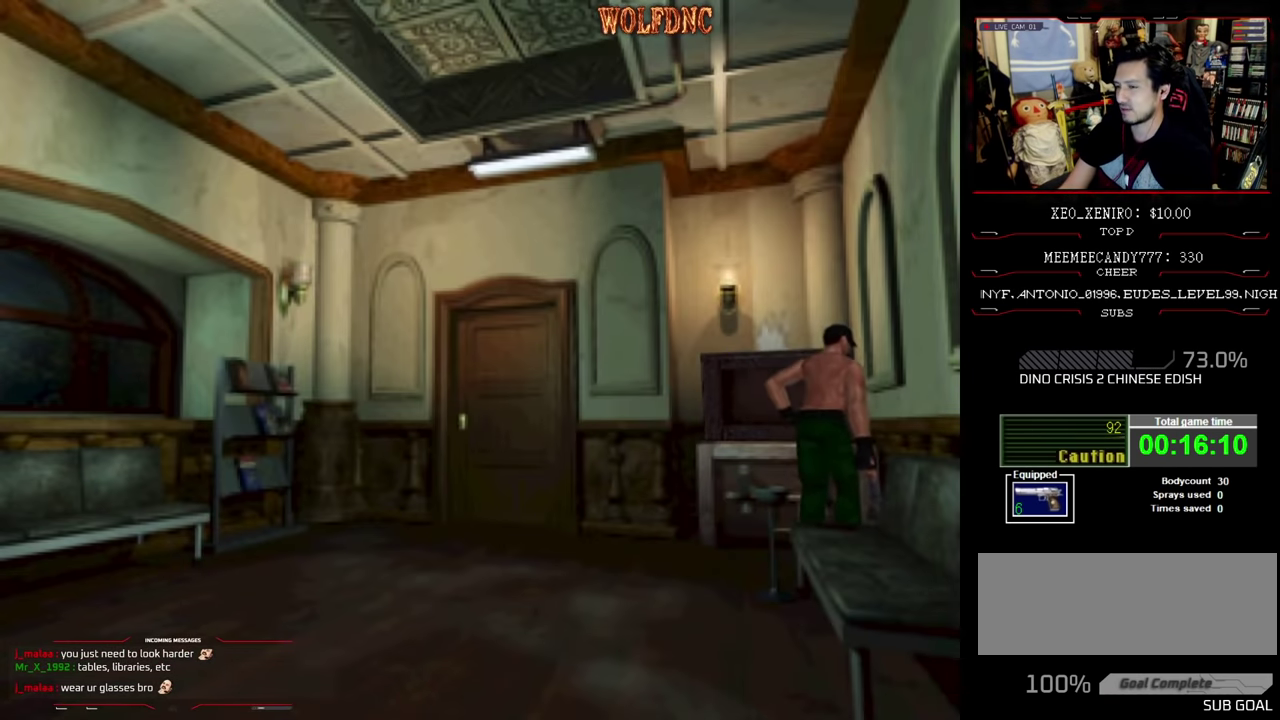
{"buttons": ["DPAD_DOWN"], "events": [[17, "CROSS", "up"], [466, "DPAD_DOWN", "down"]]}
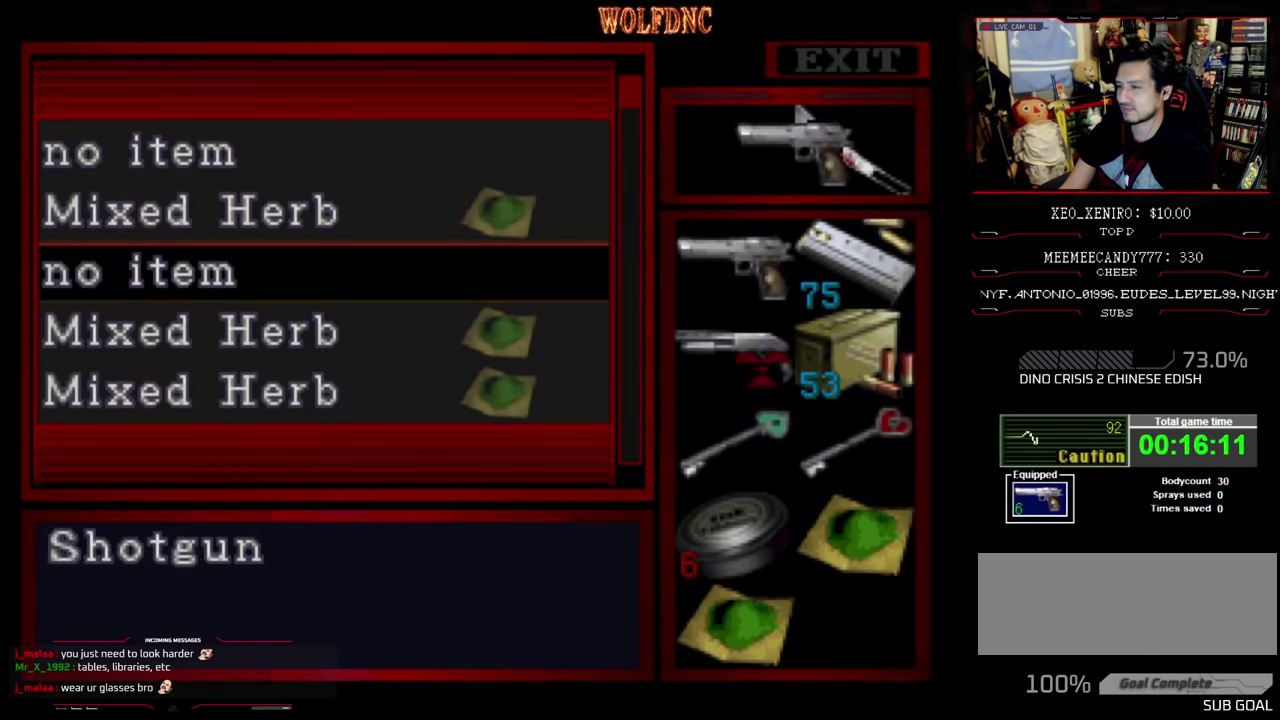
{"buttons": [], "events": [[33, "DPAD_DOWN", "up"], [116, "DPAD_DOWN", "down"], [166, "DPAD_DOWN", "up"], [216, "DPAD_DOWN", "down"], [316, "DPAD_DOWN", "up"]]}
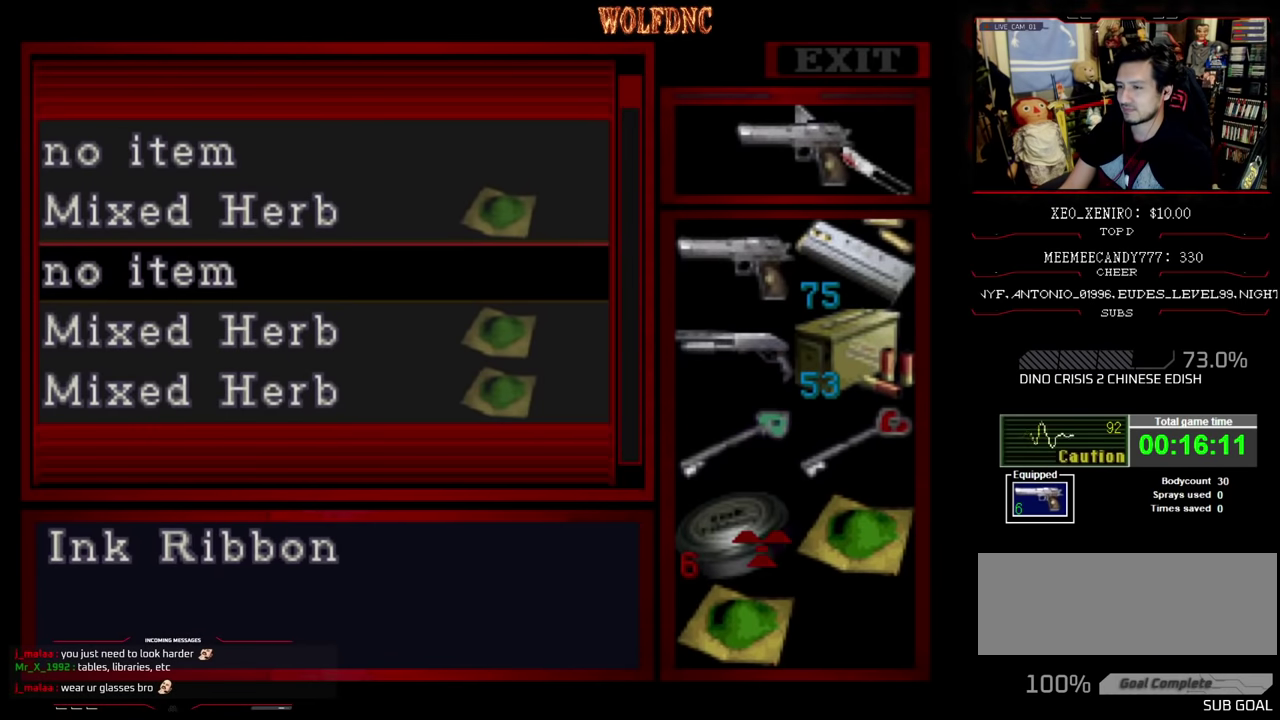
{"buttons": ["DPAD_LEFT"], "events": [[283, "SQUARE", "down"], [416, "SQUARE", "up"], [483, "DPAD_LEFT", "down"]]}
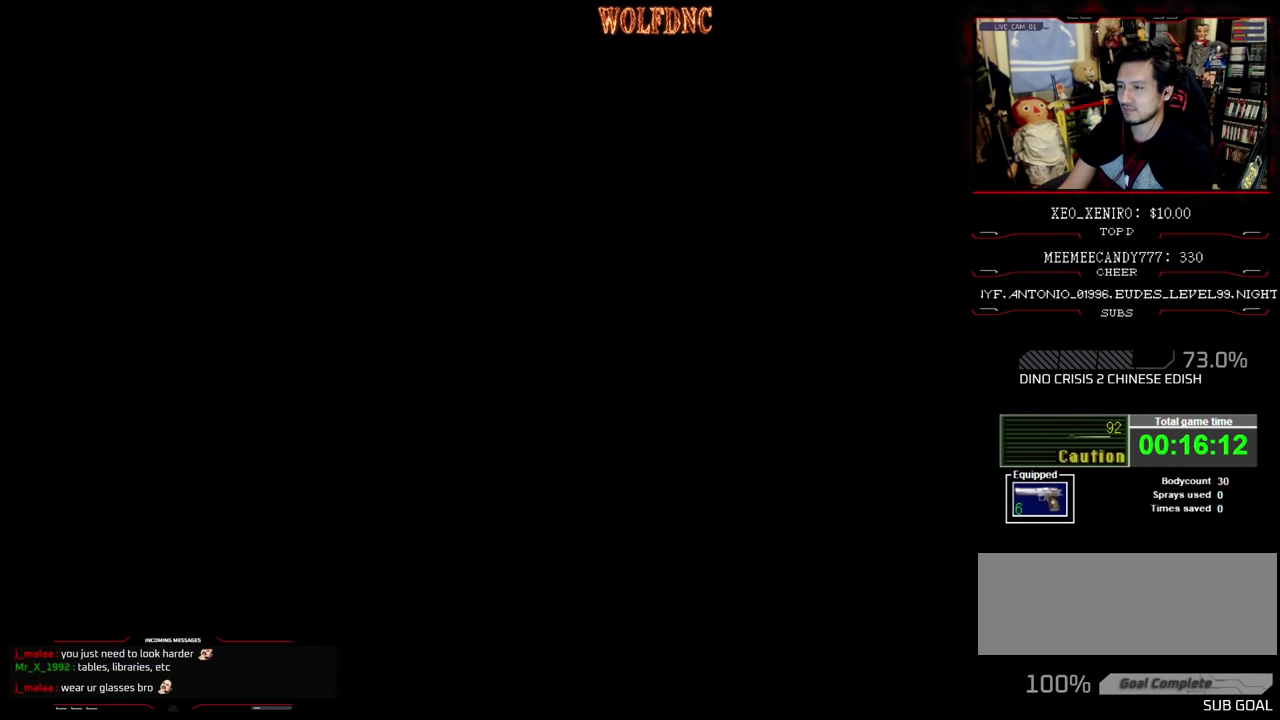
{"buttons": ["DPAD_LEFT"], "events": []}
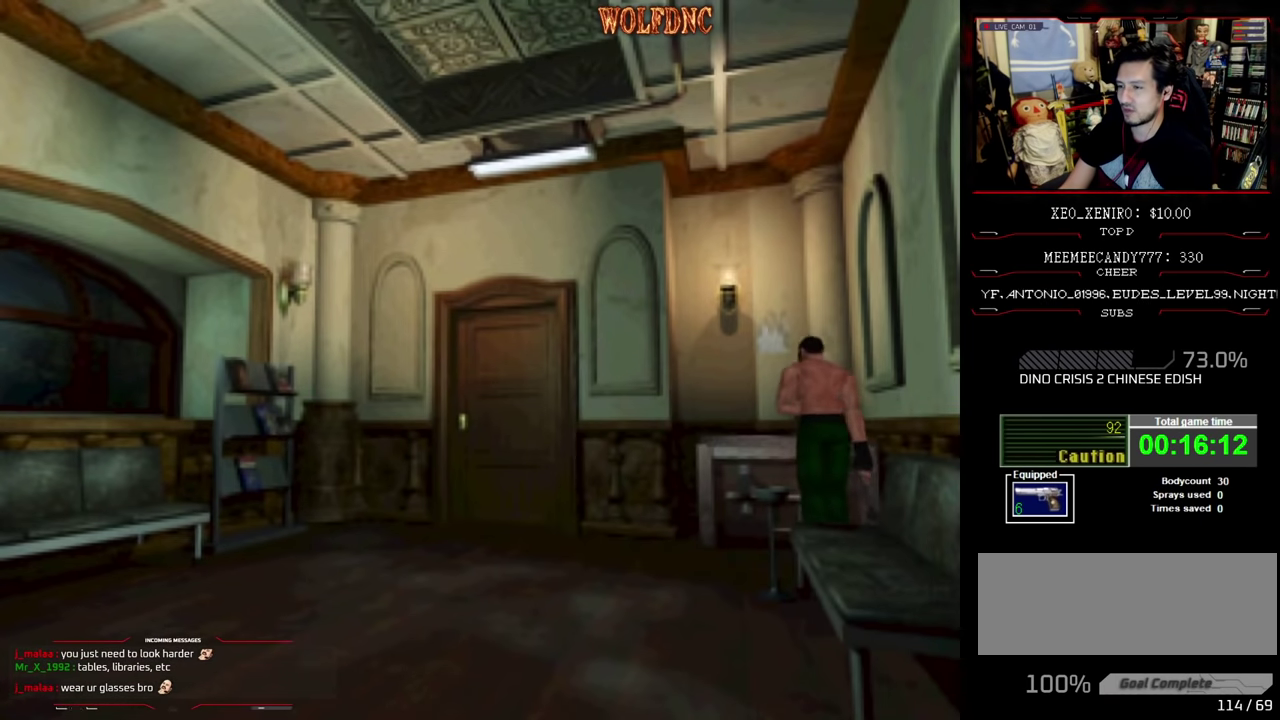
{"buttons": [], "events": [[266, "DPAD_LEFT", "up"]]}
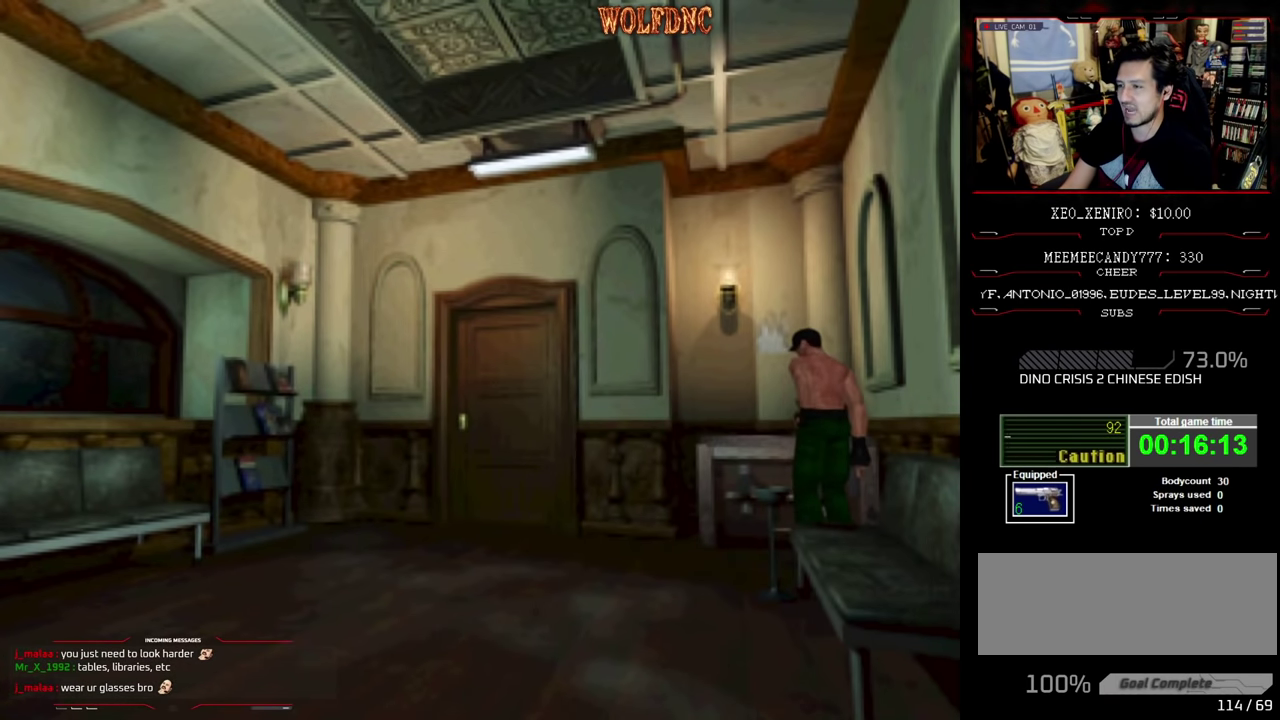
{"buttons": [], "events": [[50, "DPAD_RIGHT", "down"], [83, "DPAD_UP", "down"], [283, "DPAD_RIGHT", "up"], [283, "DPAD_UP", "up"], [333, "CROSS", "down"], [466, "CROSS", "up"]]}
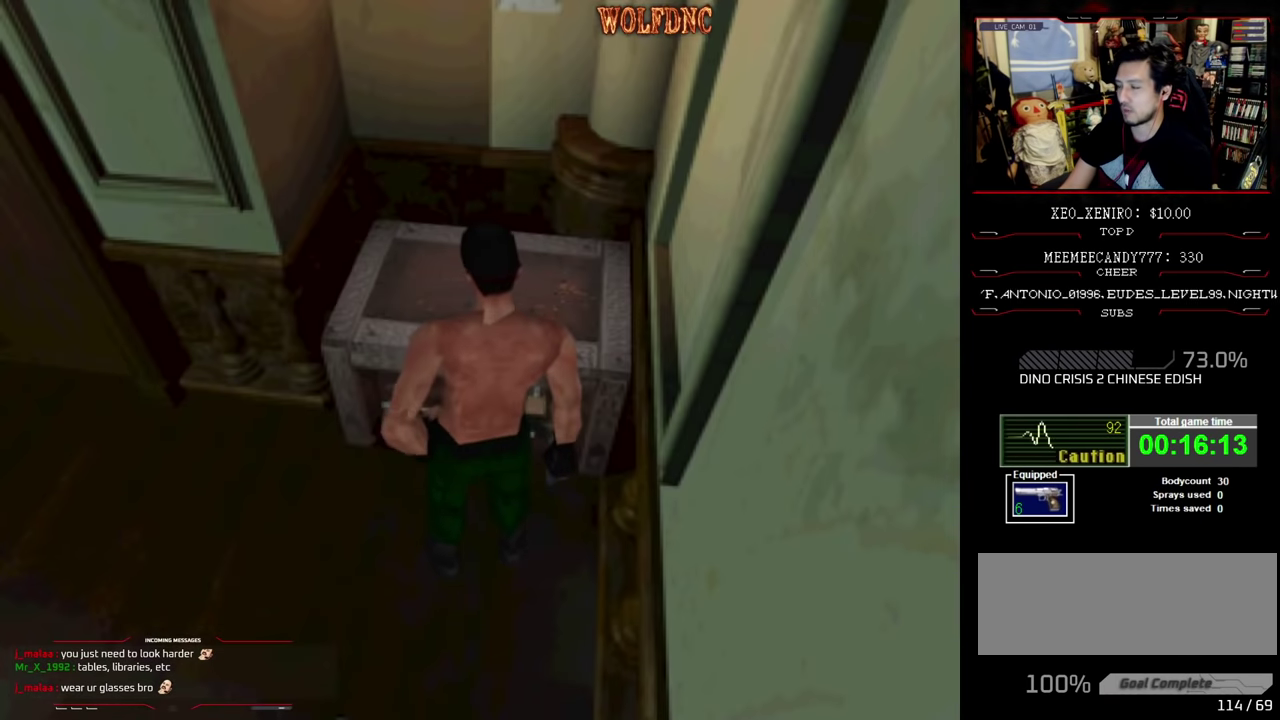
{"buttons": [], "events": [[66, "CROSS", "down"], [200, "CROSS", "up"]]}
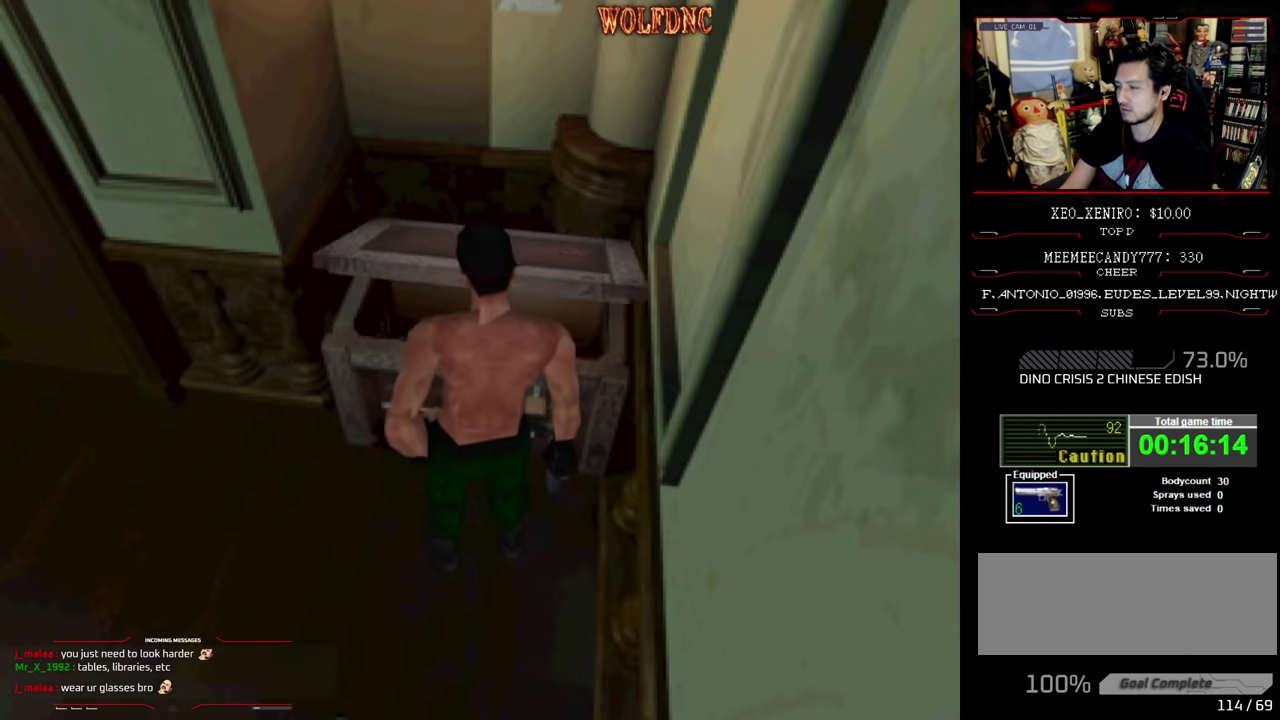
{"buttons": [], "events": [[66, "DPAD_UP", "down"], [166, "DPAD_UP", "up"]]}
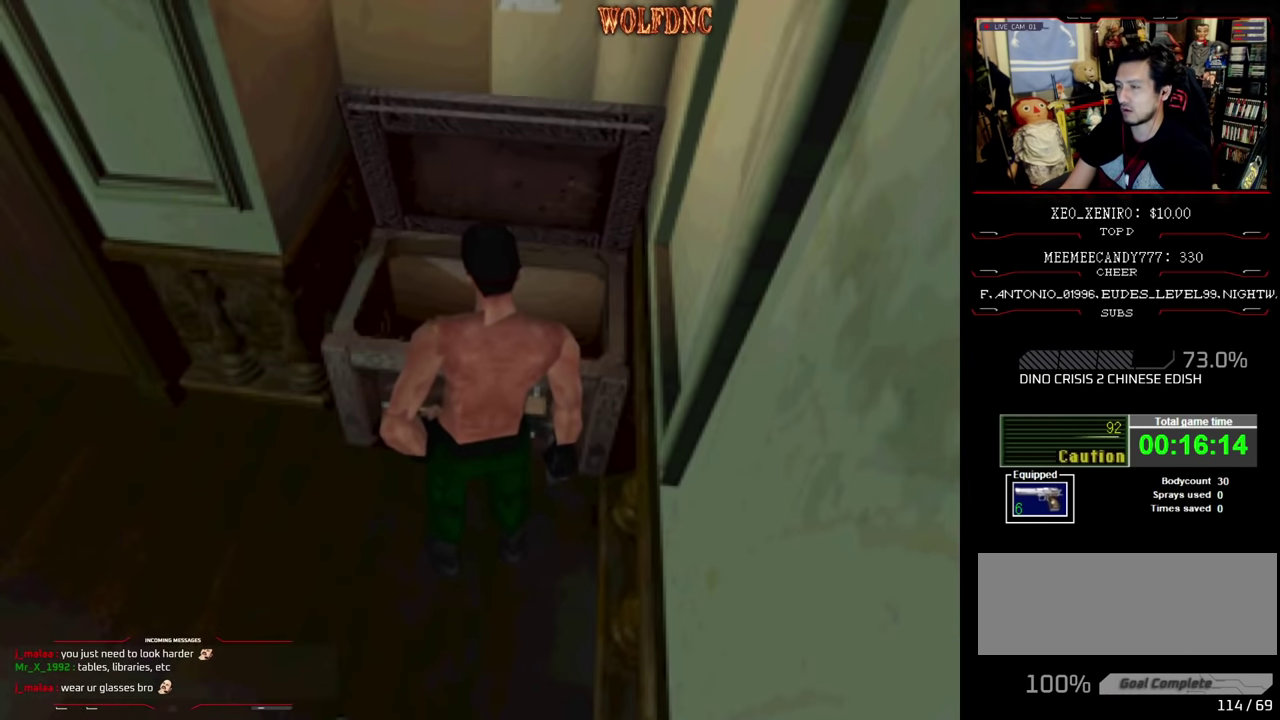
{"buttons": [], "events": []}
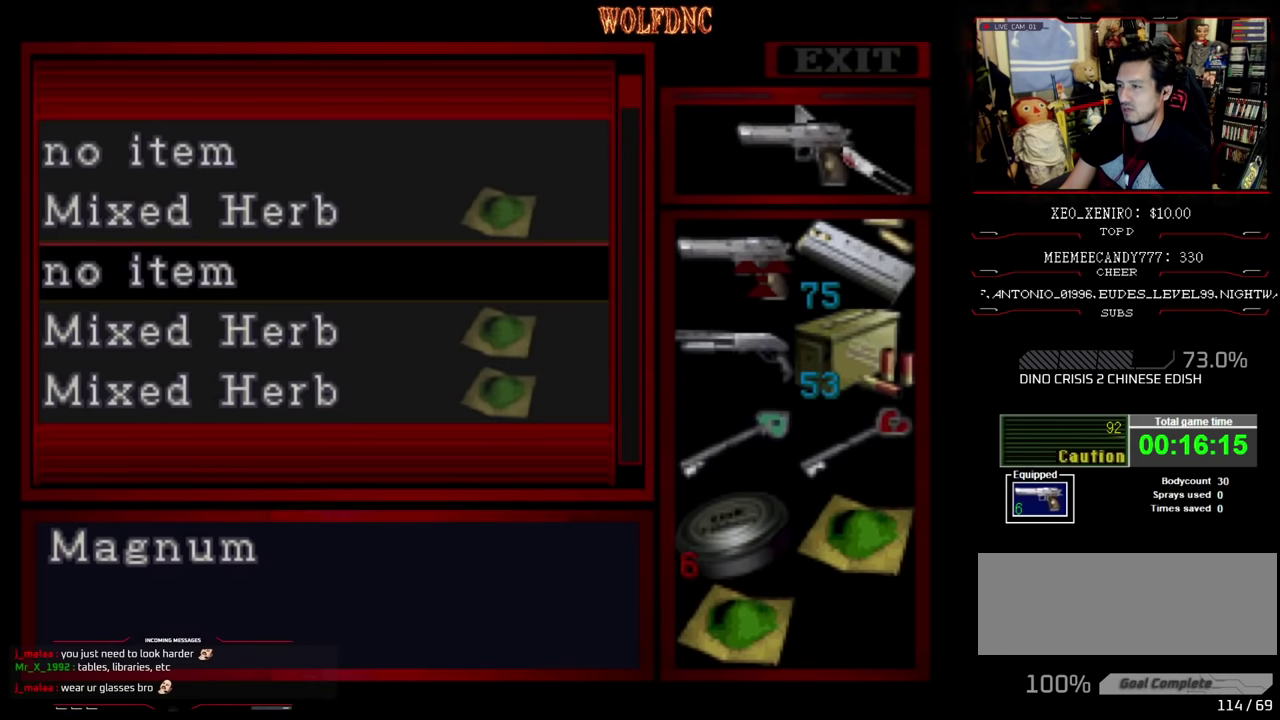
{"buttons": [], "events": []}
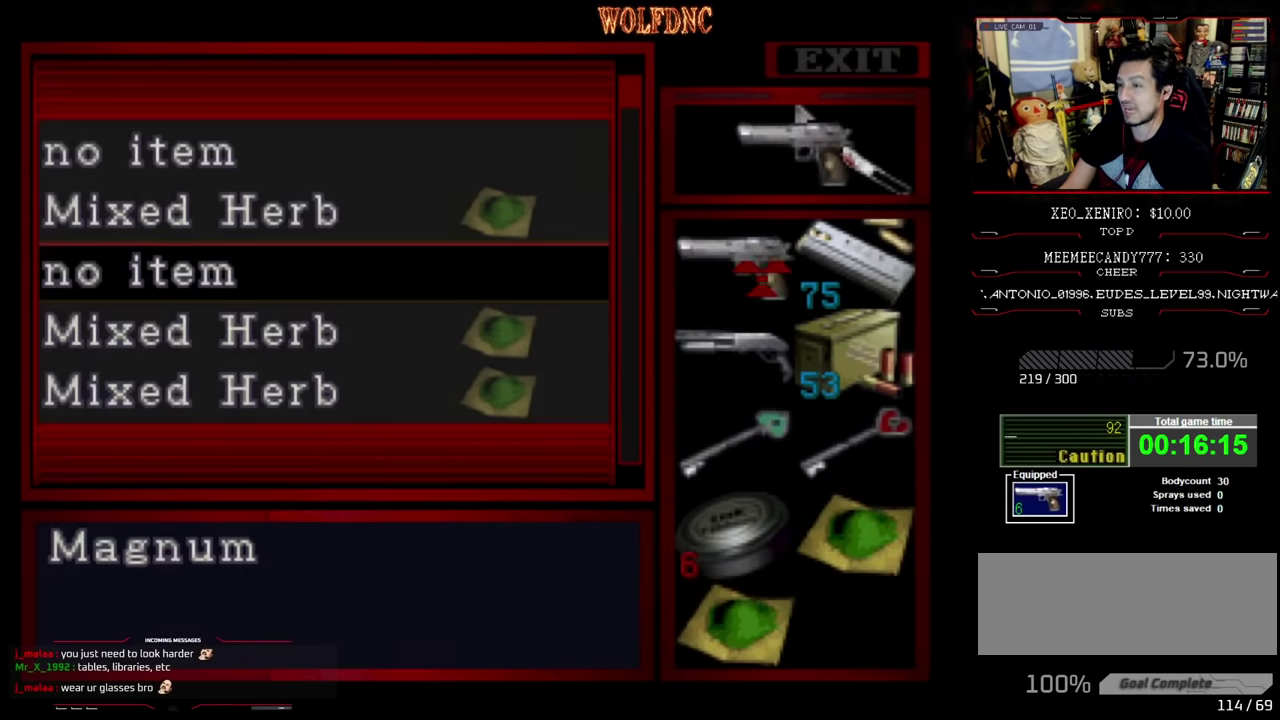
{"buttons": [], "events": []}
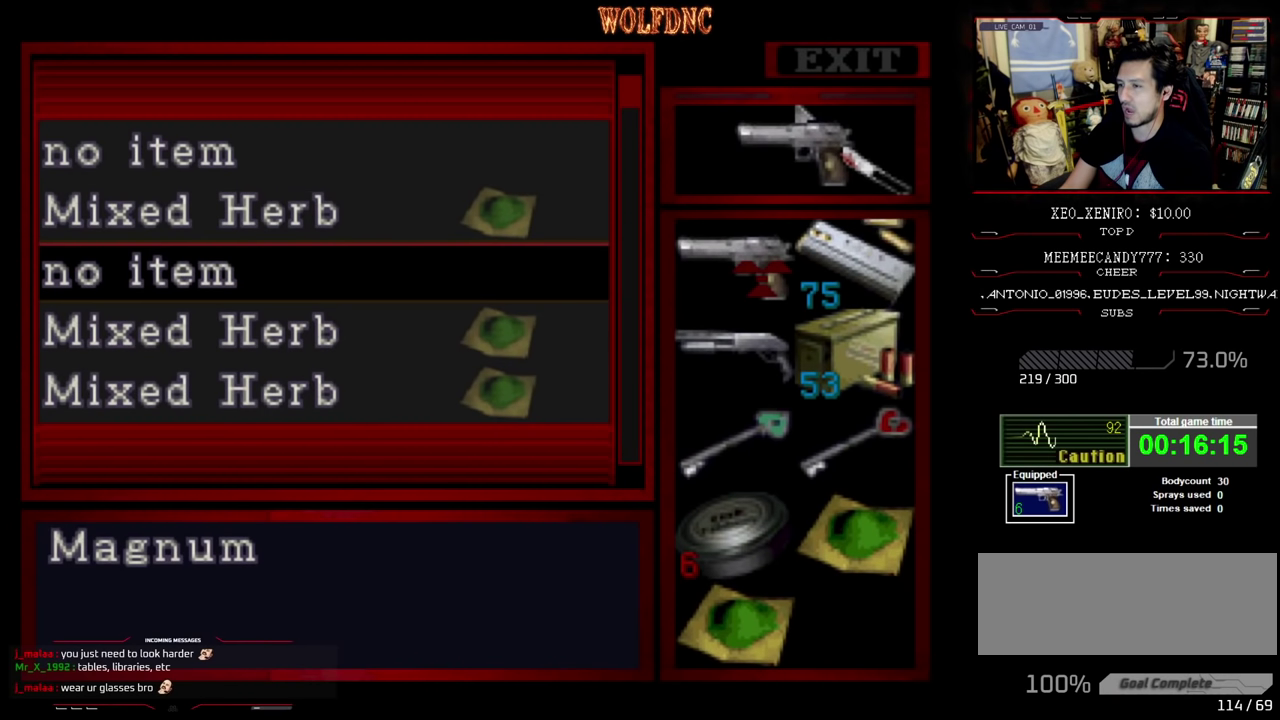
{"buttons": [], "events": []}
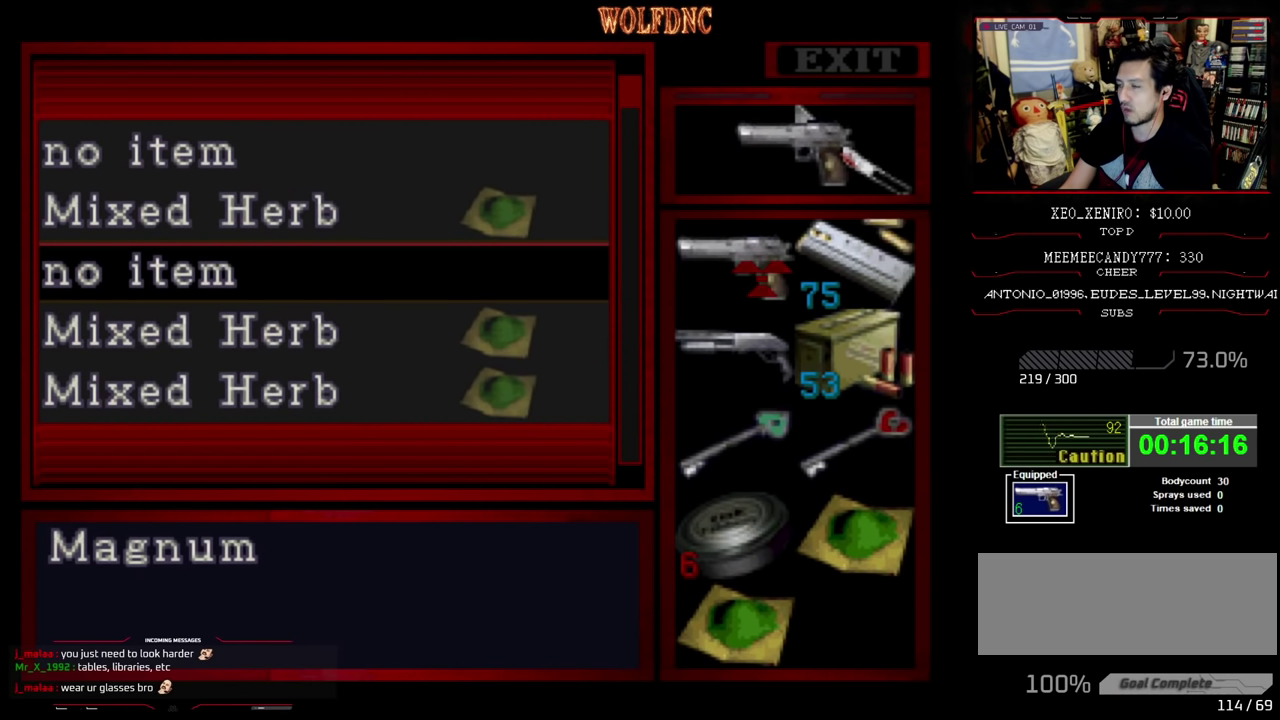
{"buttons": [], "events": []}
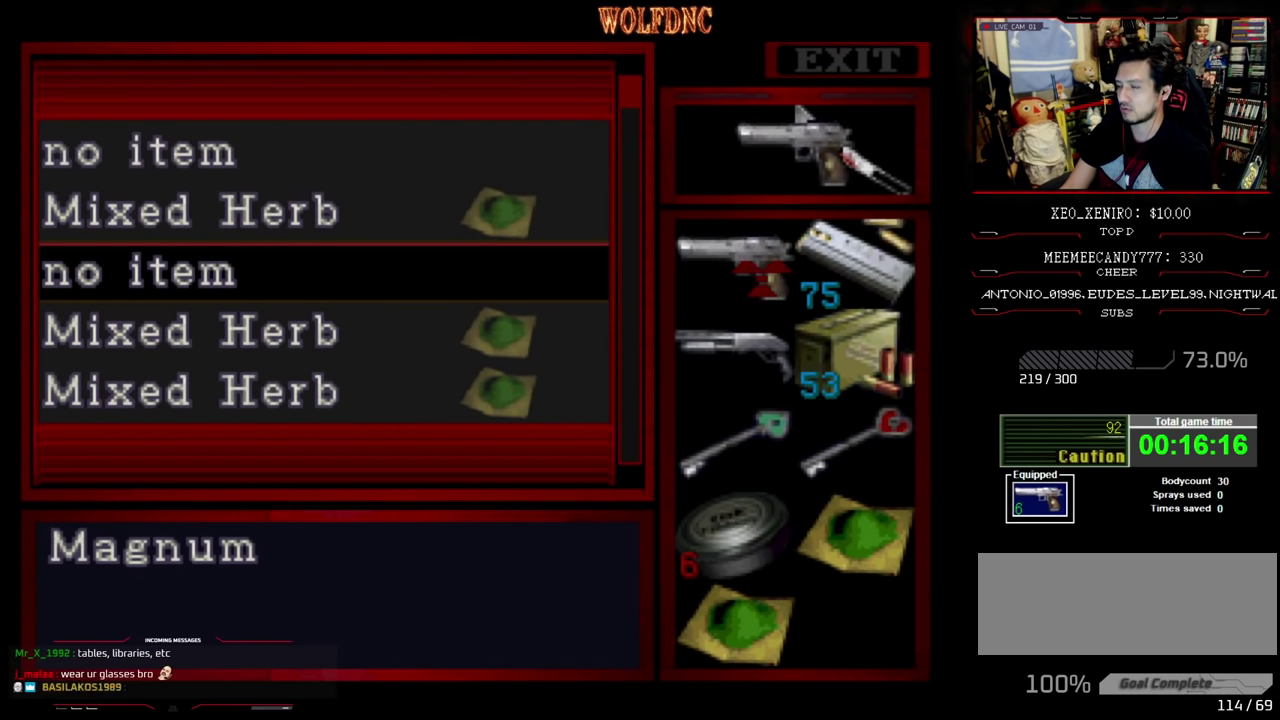
{"buttons": [], "events": [[400, "DPAD_DOWN", "down"], [500, "DPAD_DOWN", "up"]]}